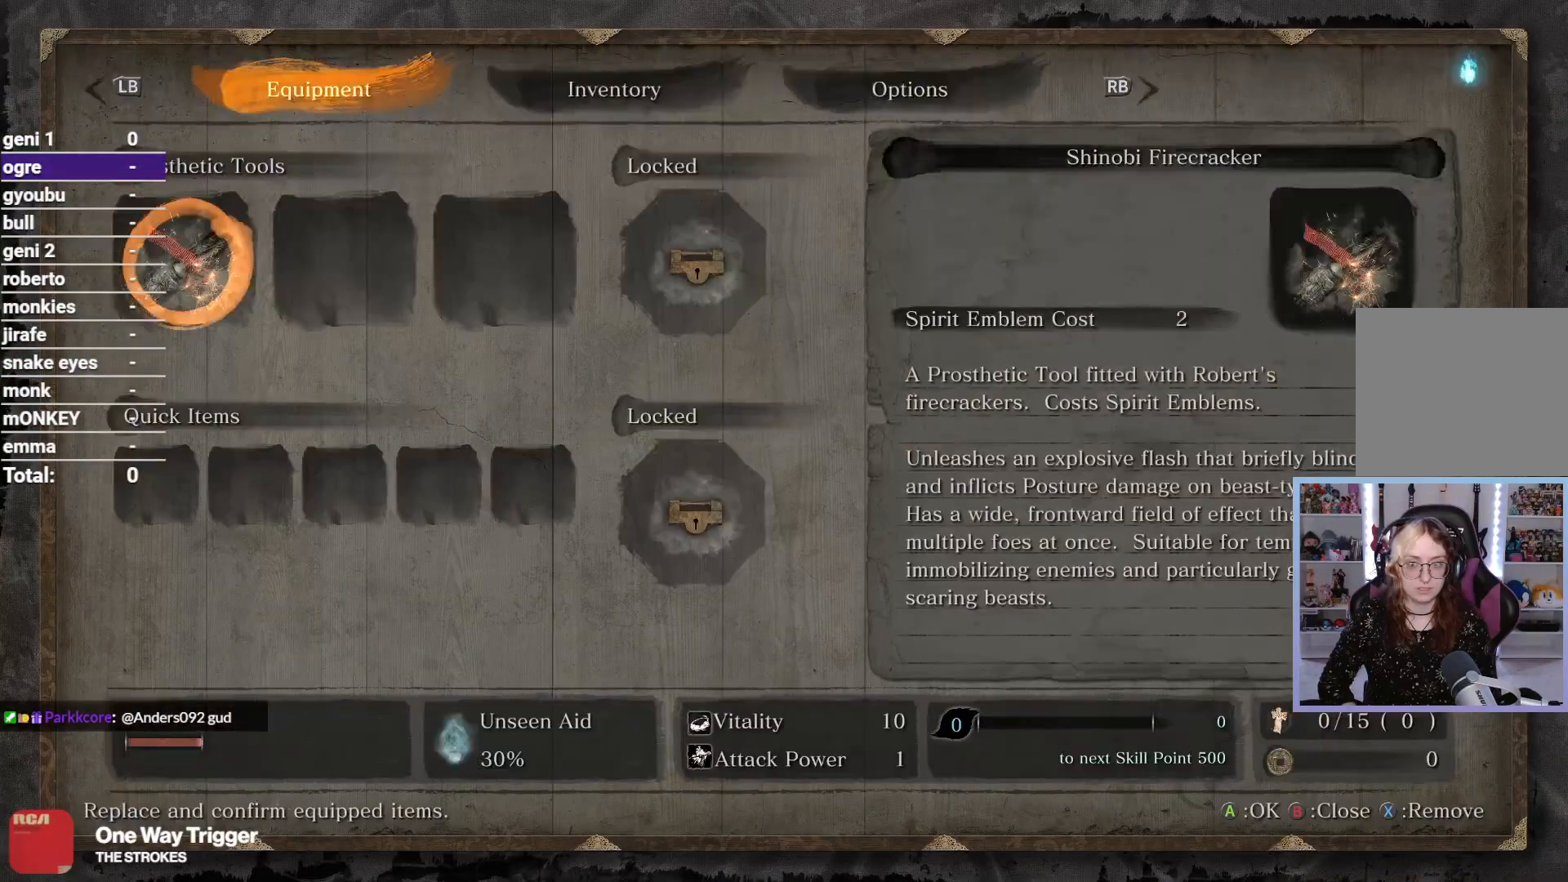
Gameplay with a controller (Xbox layout); each line is a JSON object with the inputs held at the frame after it. "button_events" lists button changes between this image and that frame as [ms after this image, input, new state], when the widget could be followed in between (sticks are given only as held states).
{"buttons": ["A"], "left_stick": "center", "right_stick": "left", "button_events": [[67, "DPAD_DOWN", "up"], [367, "A", "down"]]}
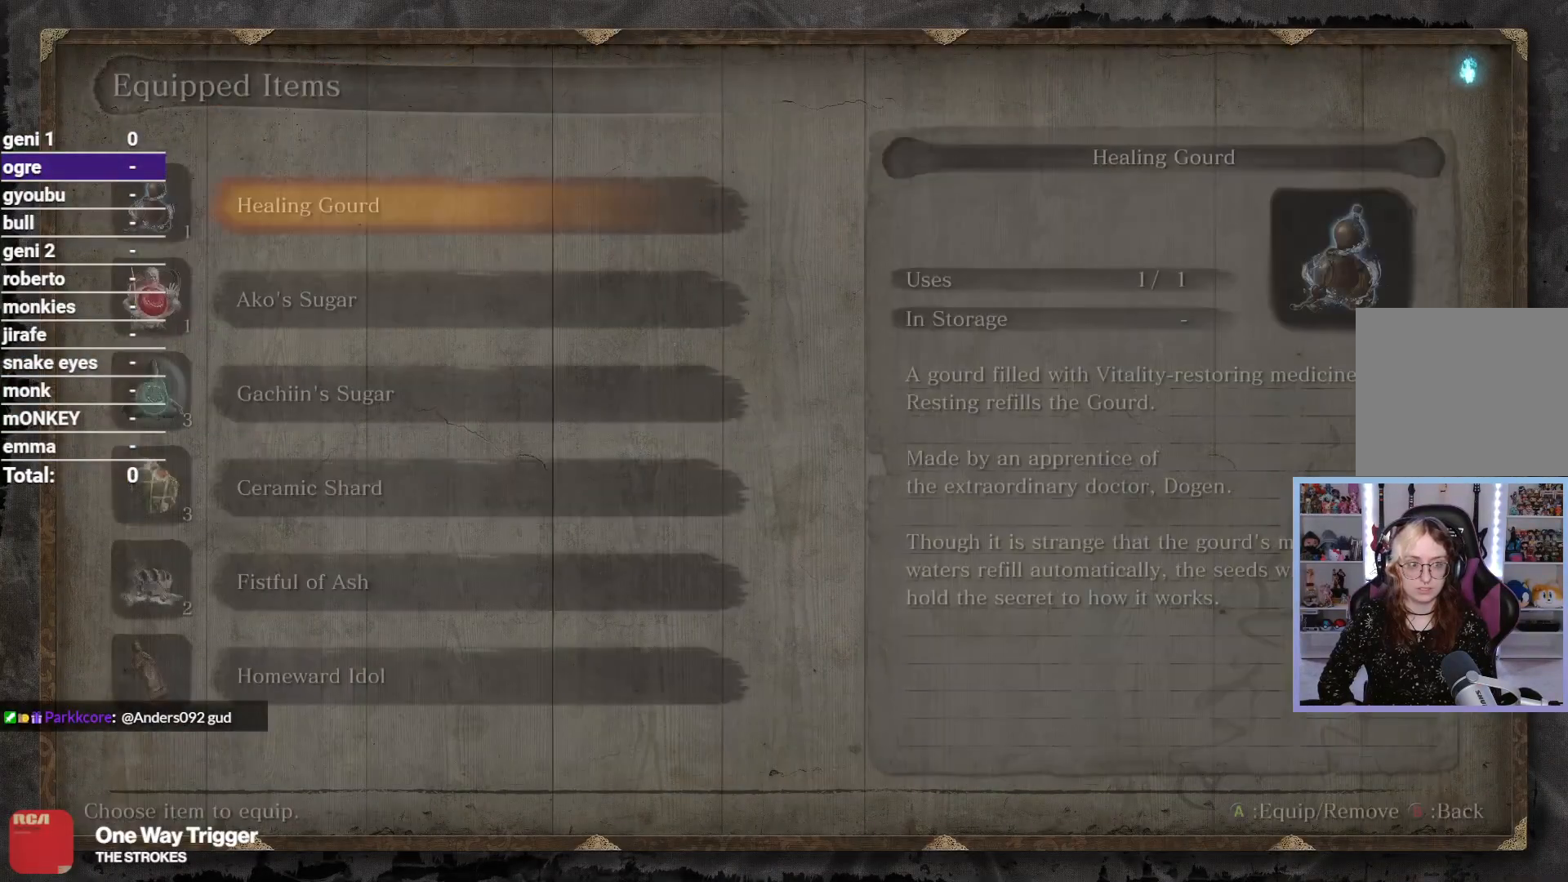
{"buttons": ["A"], "left_stick": "center", "right_stick": "left", "button_events": [[17, "A", "up"], [333, "DPAD_DOWN", "down"], [433, "DPAD_DOWN", "up"], [500, "A", "down"]]}
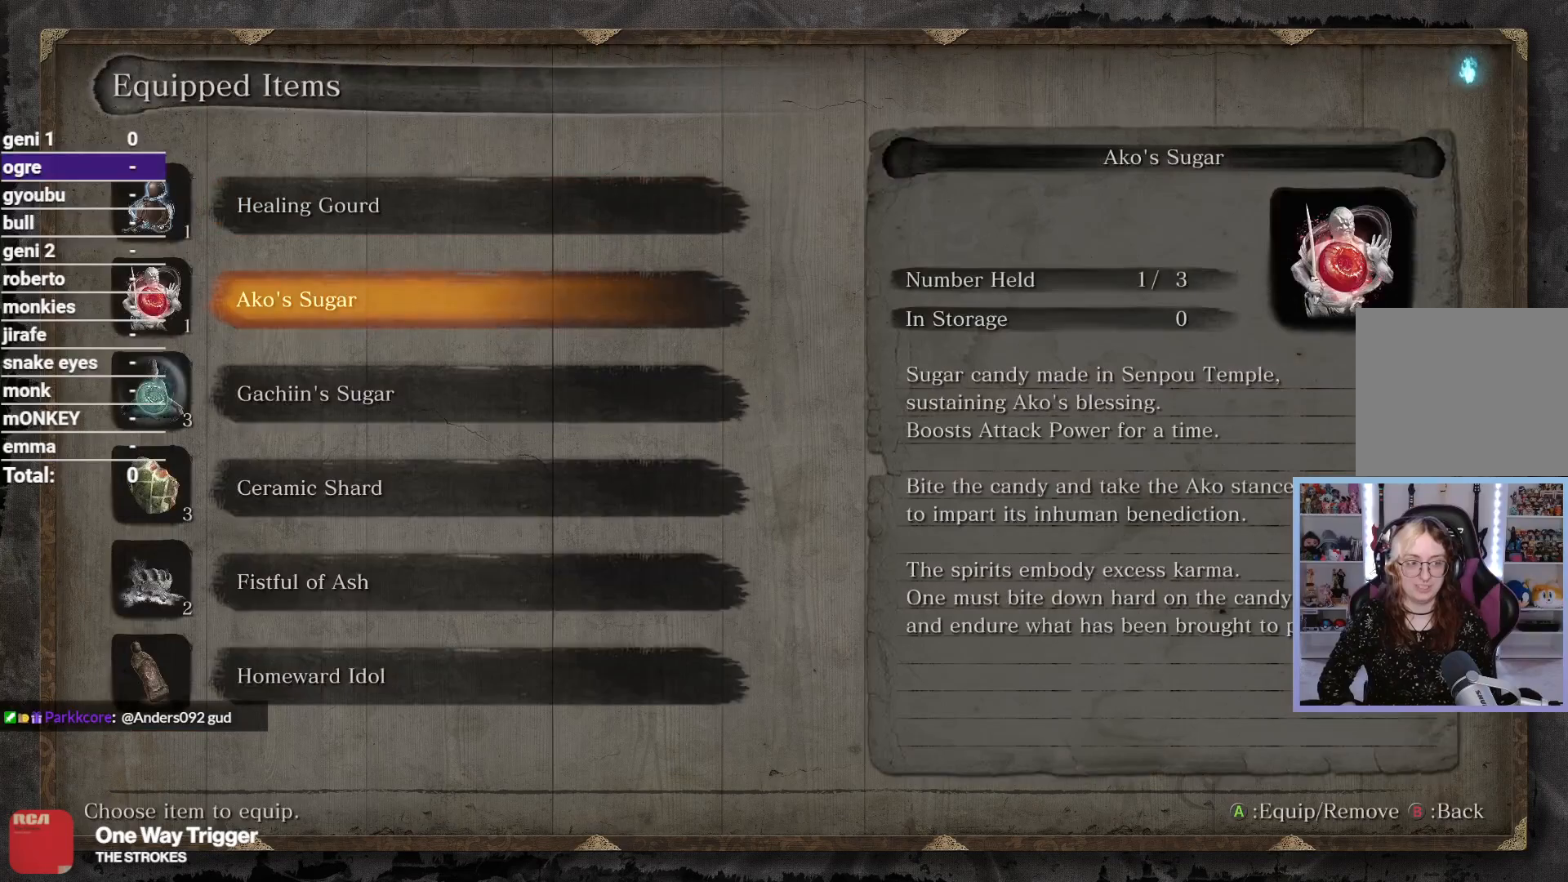
{"buttons": [], "left_stick": "center", "right_stick": "left", "button_events": [[150, "A", "up"]]}
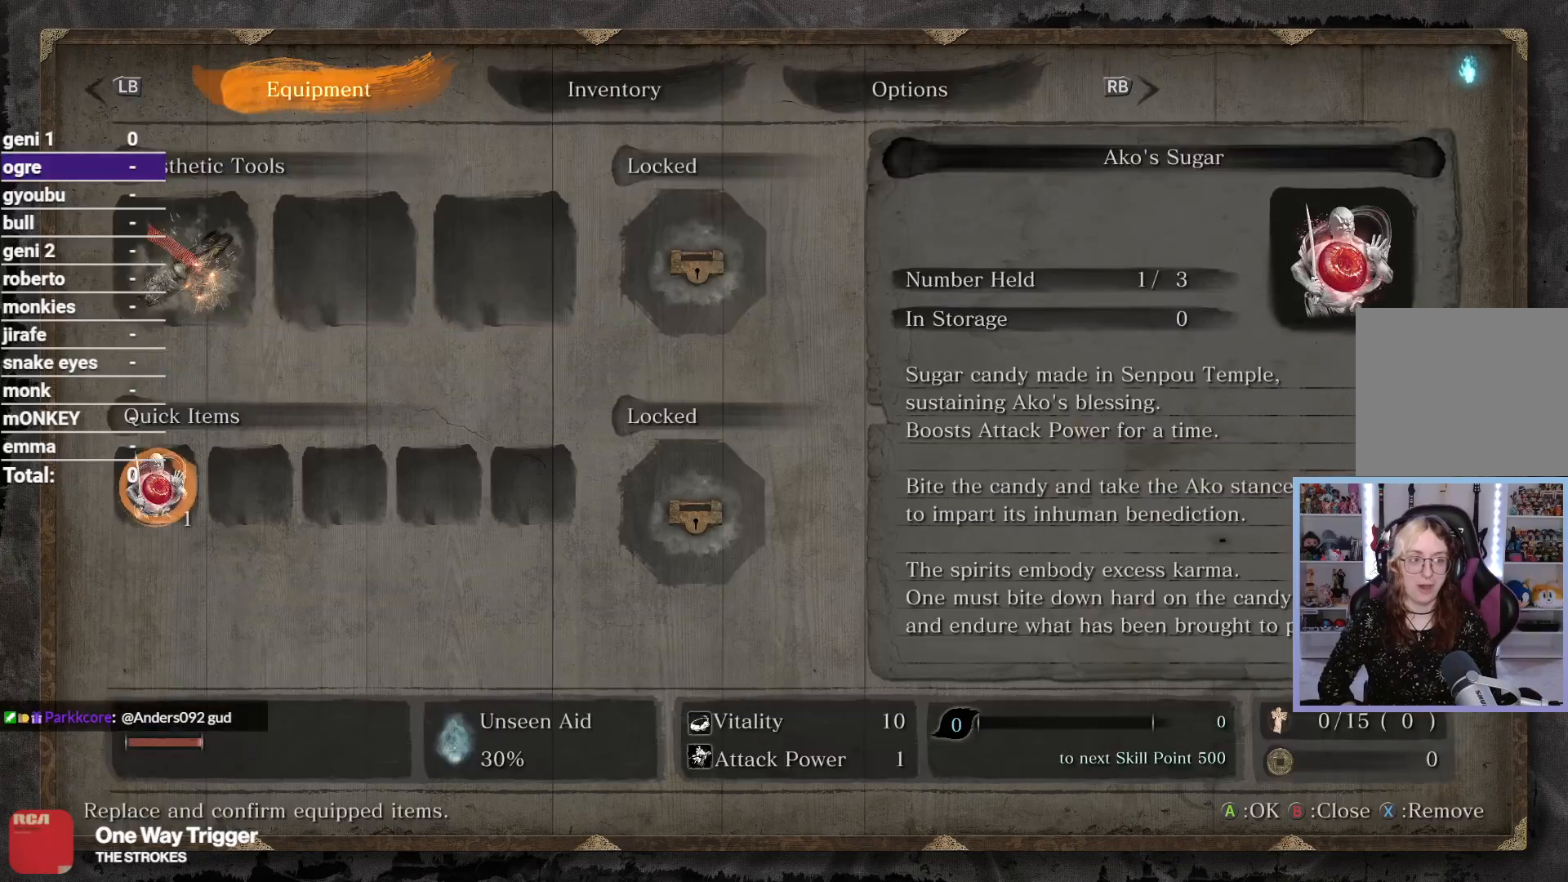
{"buttons": ["A"], "left_stick": "center", "right_stick": "left", "button_events": [[17, "A", "down"], [200, "A", "up"], [367, "DPAD_DOWN", "down"], [483, "A", "down"], [500, "DPAD_DOWN", "up"]]}
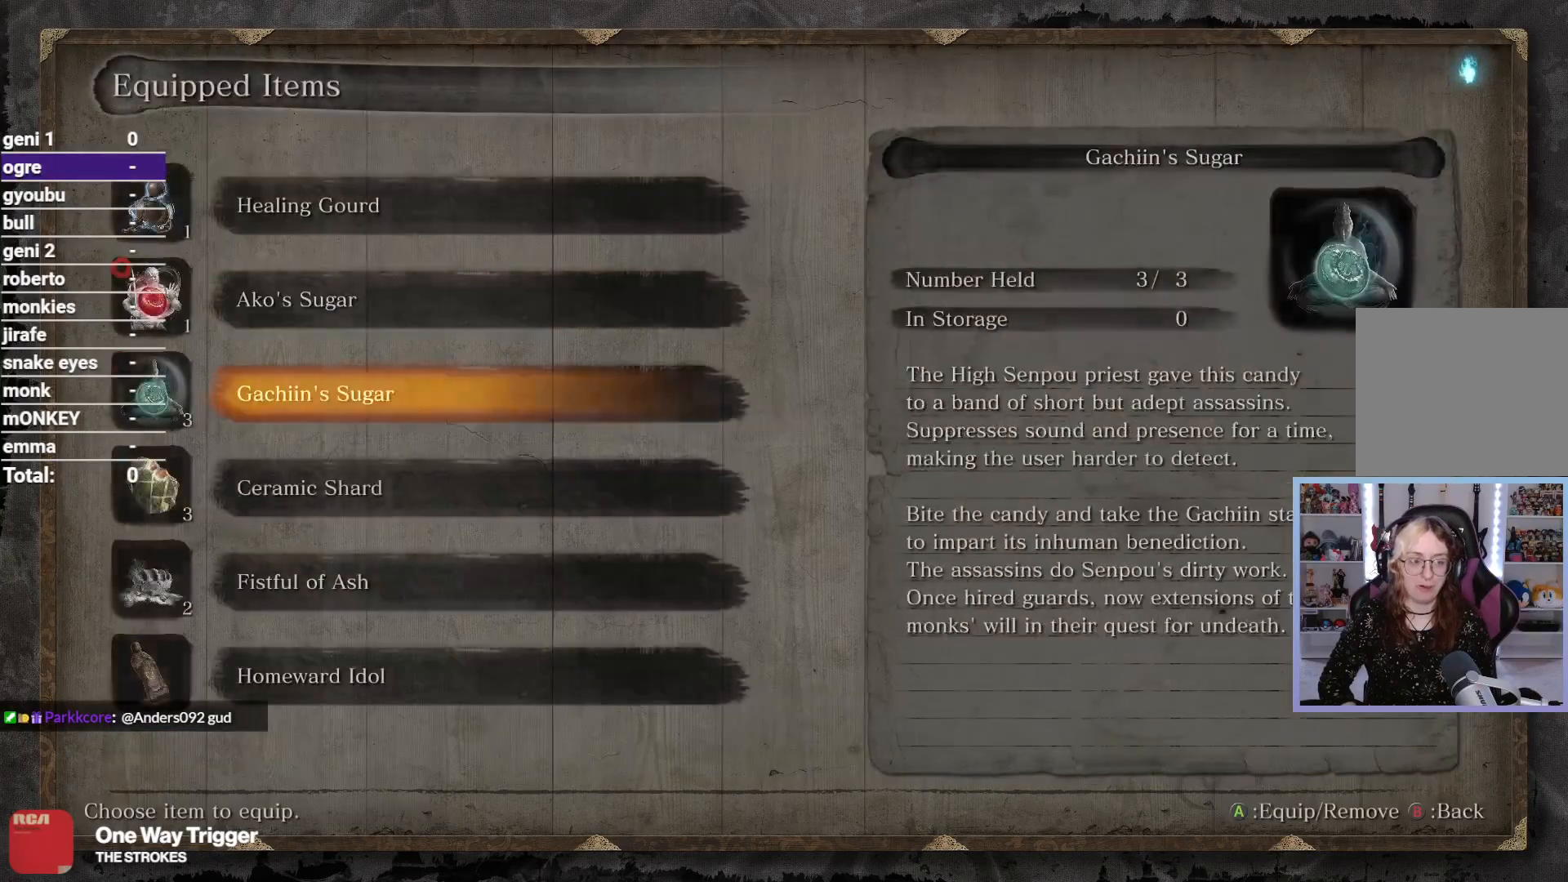
{"buttons": [], "left_stick": "center", "right_stick": "left", "button_events": [[117, "A", "up"], [350, "DPAD_RIGHT", "down"], [500, "DPAD_RIGHT", "up"]]}
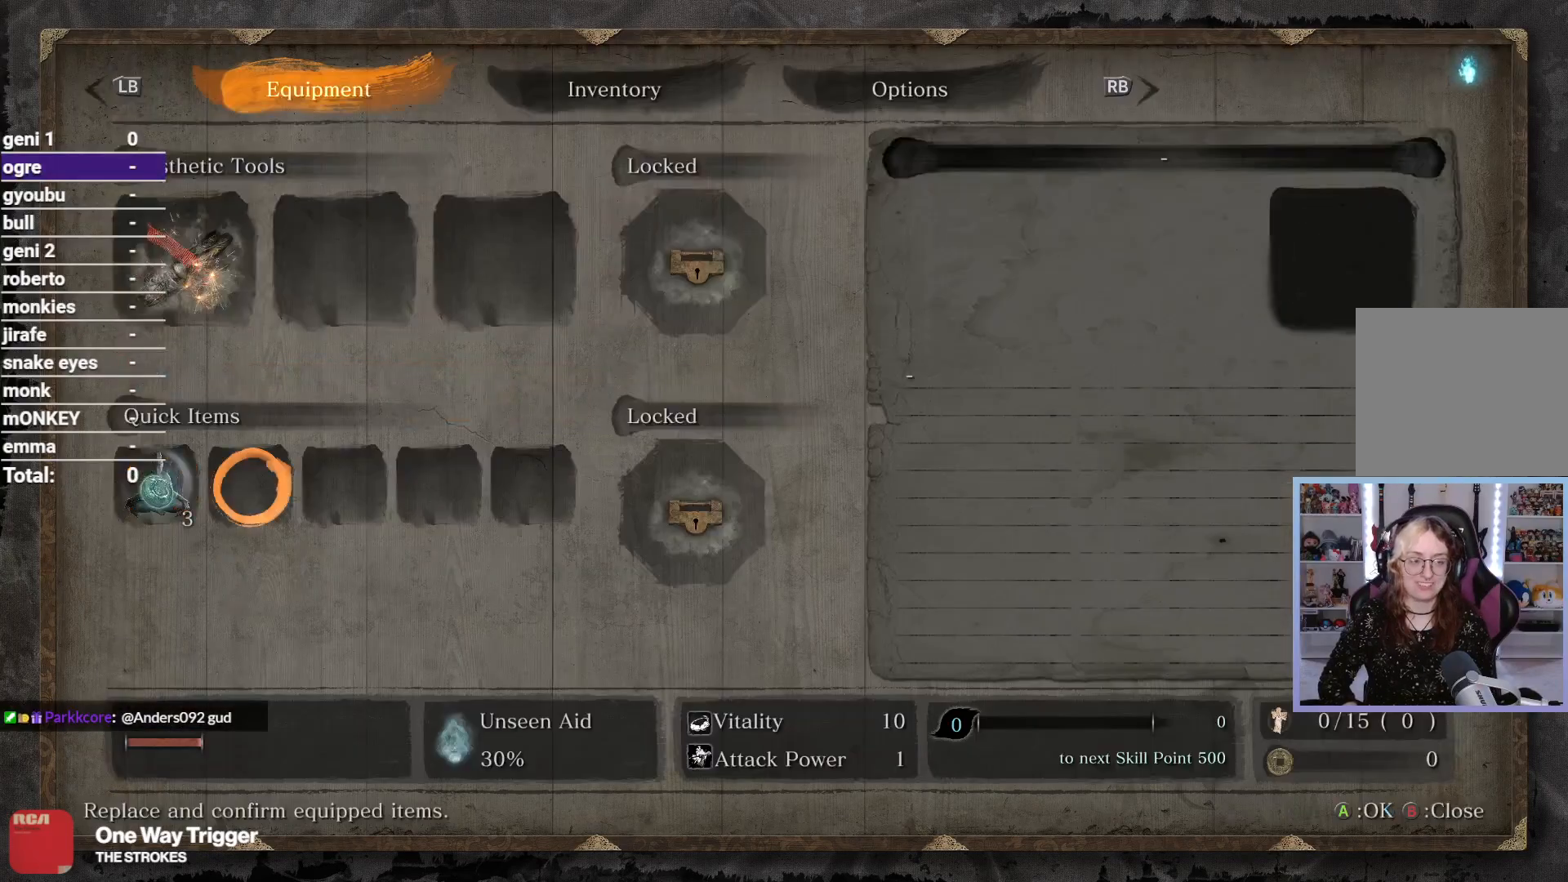
{"buttons": ["A"], "left_stick": "center", "right_stick": "left", "button_events": [[33, "A", "down"], [183, "A", "up"], [350, "DPAD_DOWN", "down"], [450, "A", "down"], [450, "DPAD_DOWN", "up"]]}
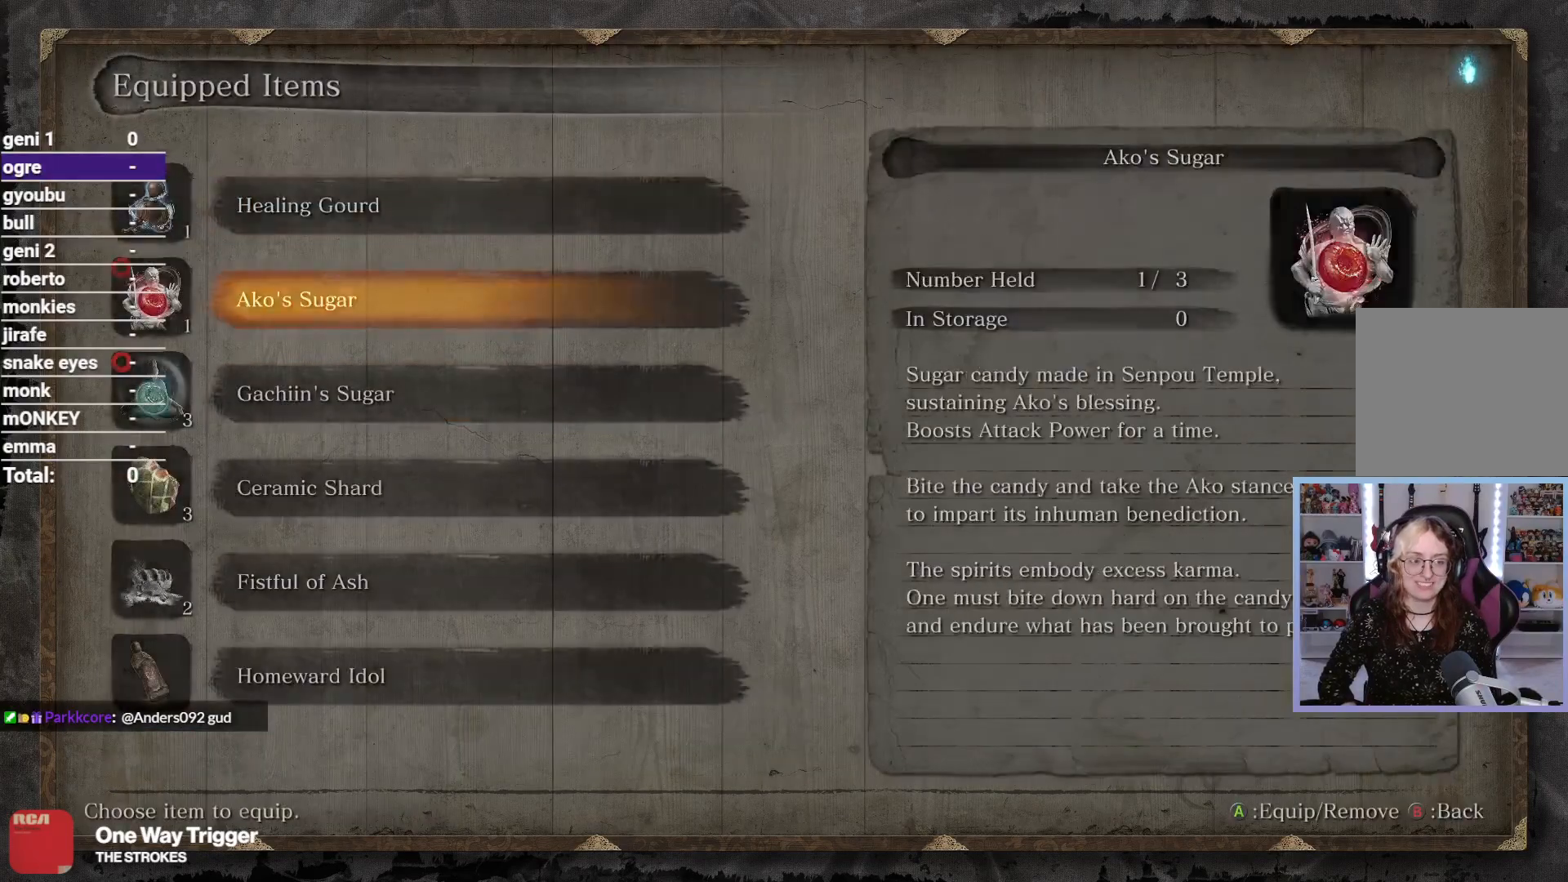
{"buttons": [], "left_stick": "center", "right_stick": "left", "button_events": [[83, "A", "up"], [217, "DPAD_RIGHT", "down"], [267, "DPAD_RIGHT", "up"], [383, "DPAD_RIGHT", "down"], [433, "DPAD_RIGHT", "up"]]}
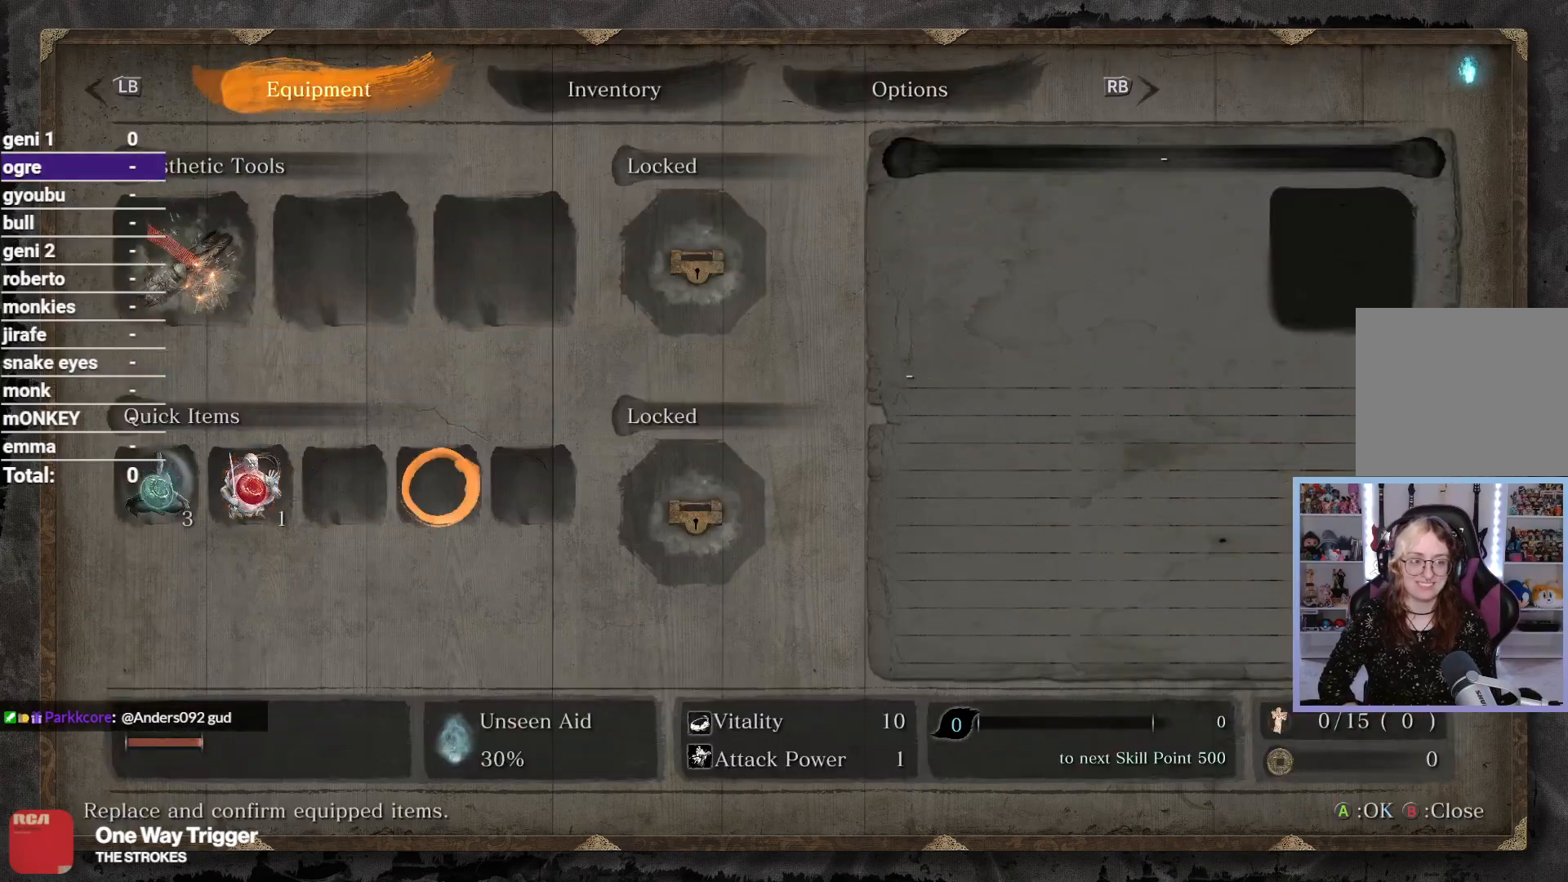
{"buttons": [], "left_stick": "center", "right_stick": "left", "button_events": [[50, "DPAD_RIGHT", "down"], [117, "A", "down"], [117, "DPAD_RIGHT", "up"], [250, "A", "up"], [300, "DPAD_UP", "down"], [433, "DPAD_UP", "up"]]}
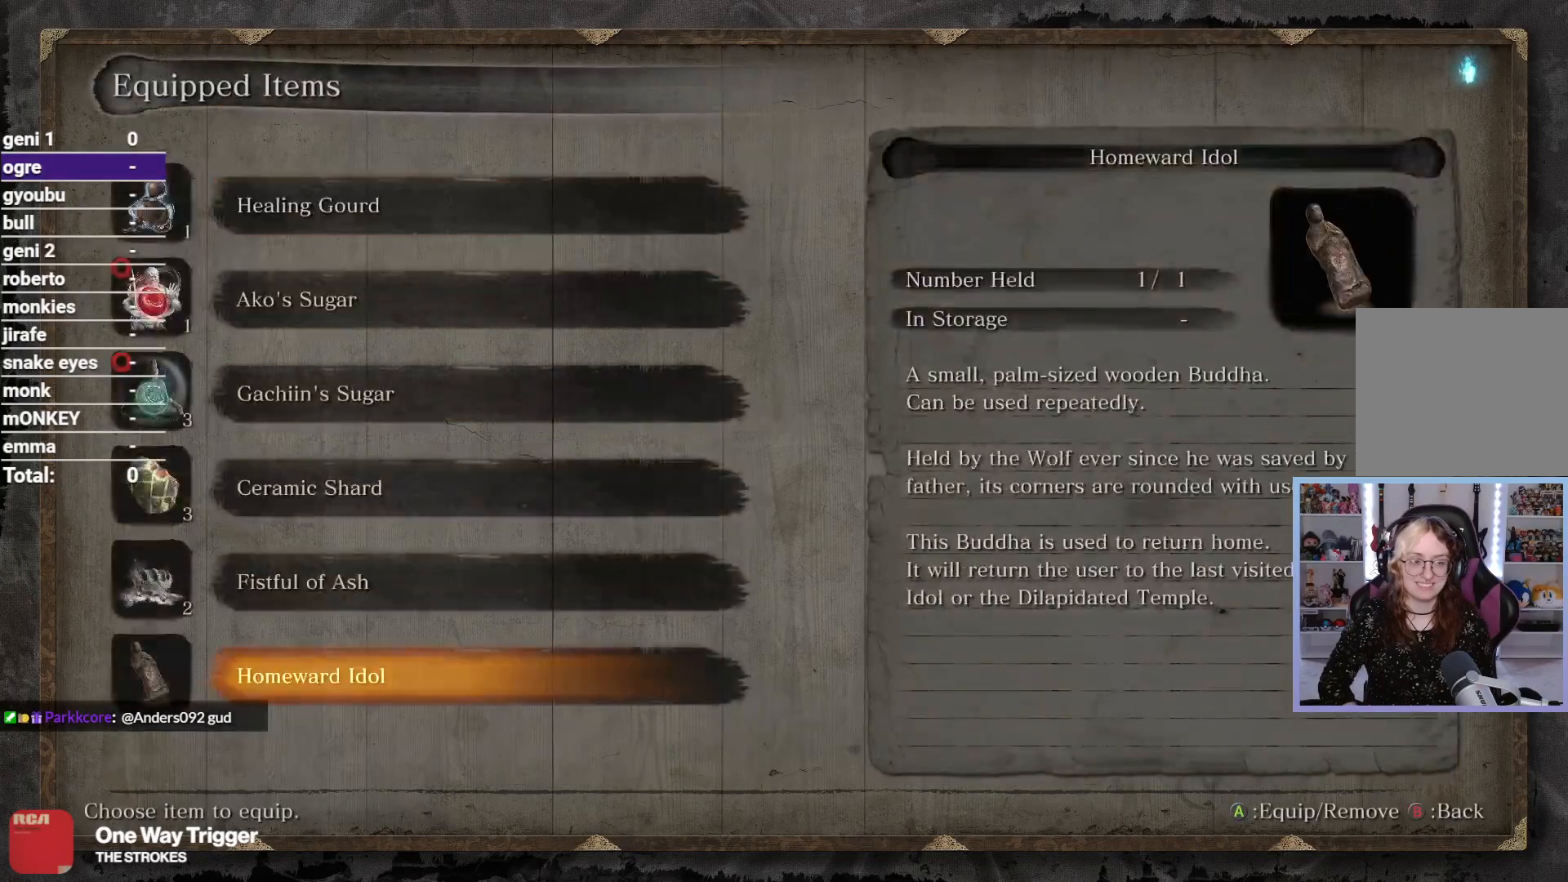
{"buttons": [], "left_stick": "center", "right_stick": "left", "button_events": [[67, "A", "down"], [167, "A", "up"], [317, "B", "down"], [417, "B", "up"]]}
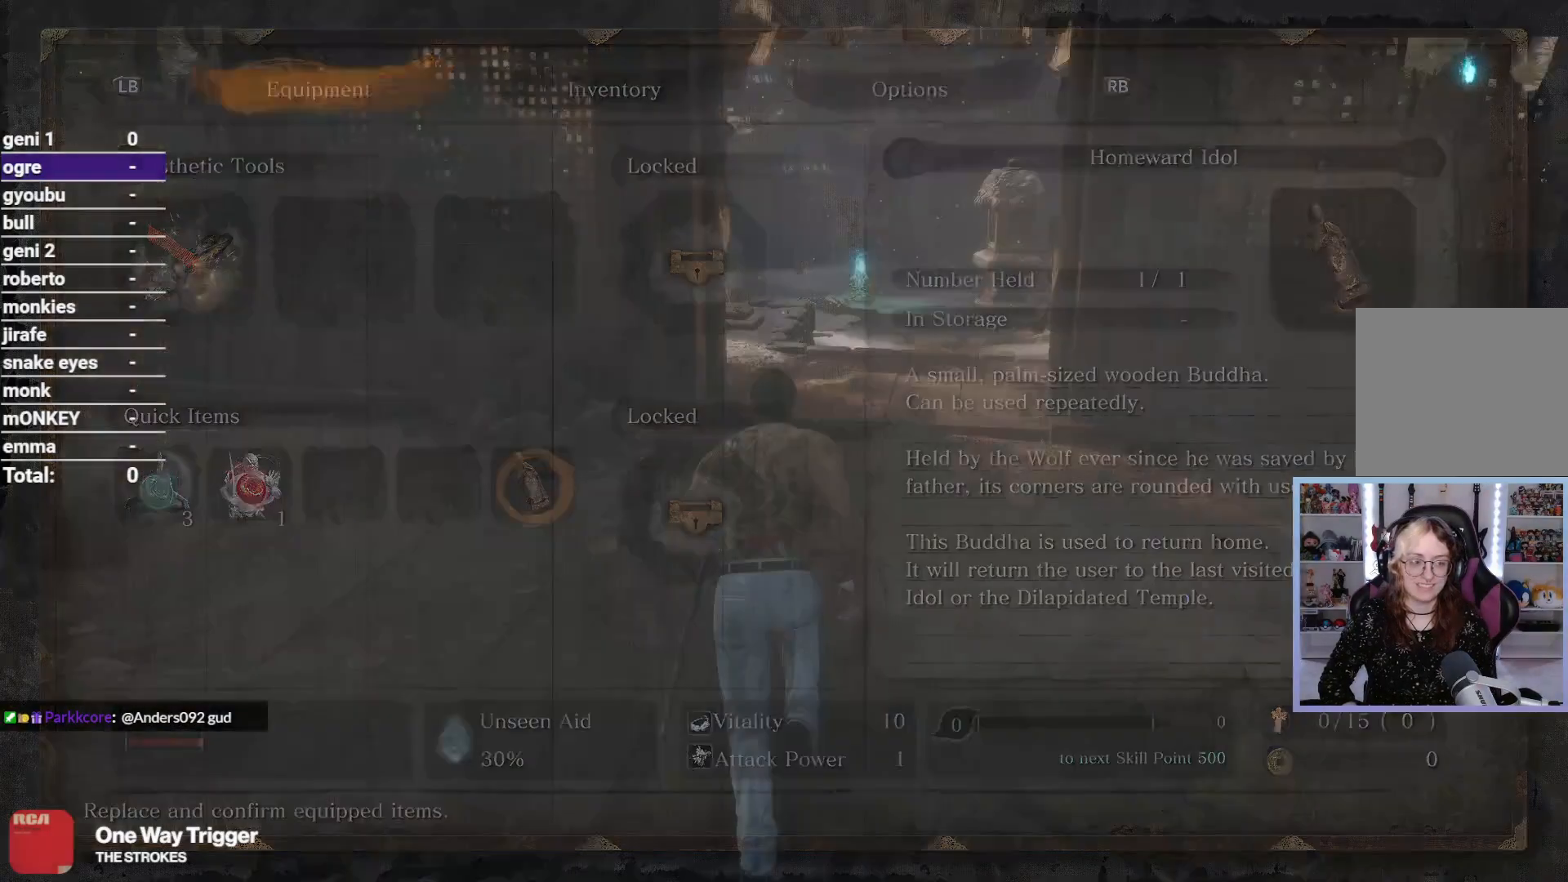
{"buttons": [], "left_stick": "up", "right_stick": "down", "button_events": []}
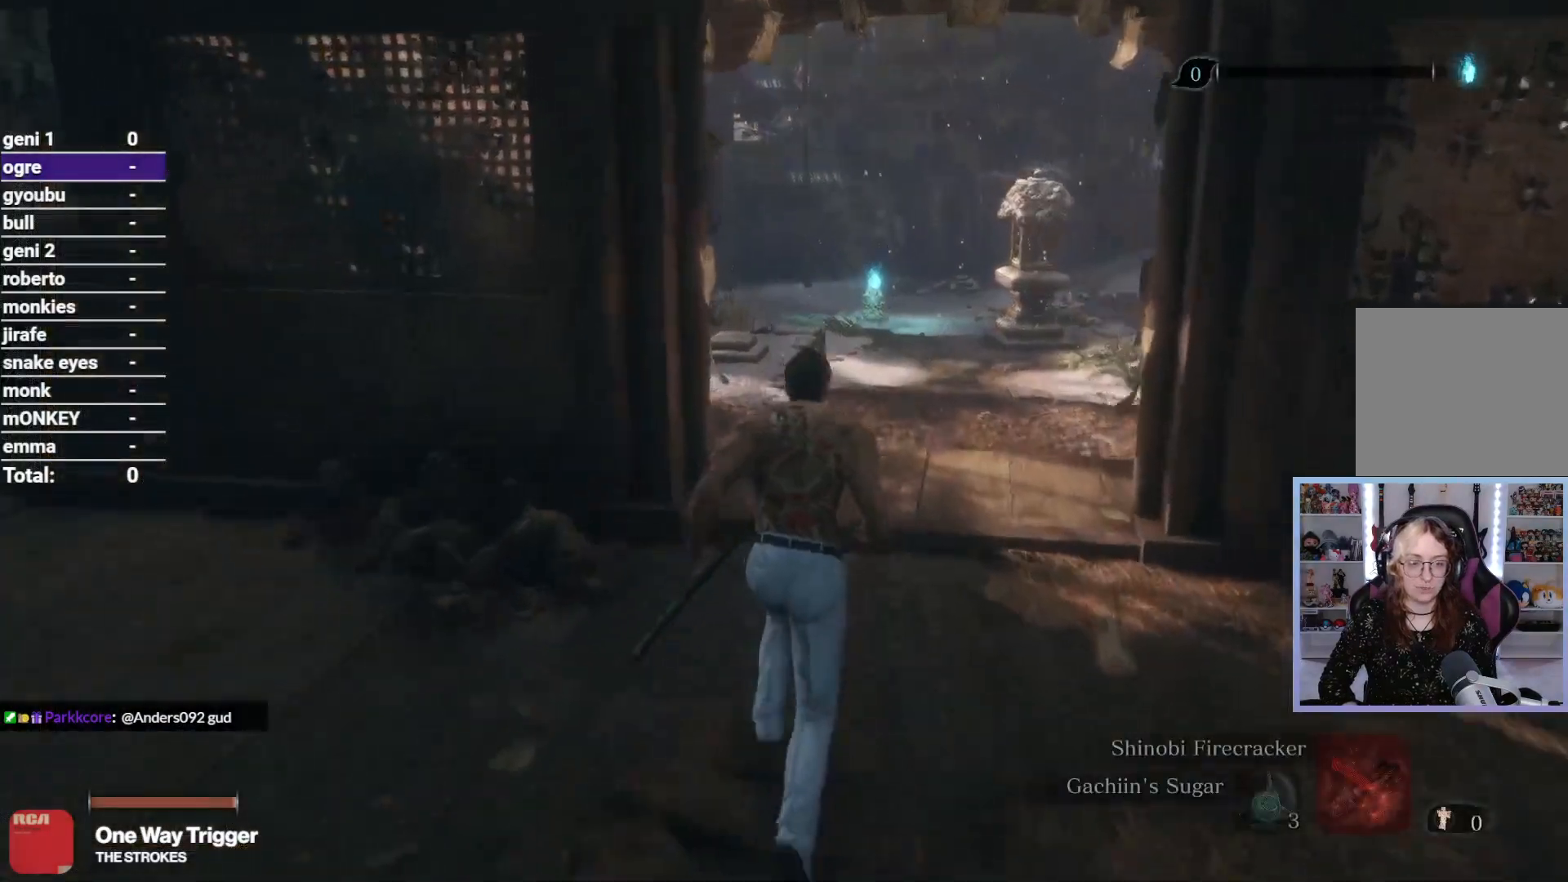
{"buttons": [], "left_stick": "up", "right_stick": "down", "button_events": []}
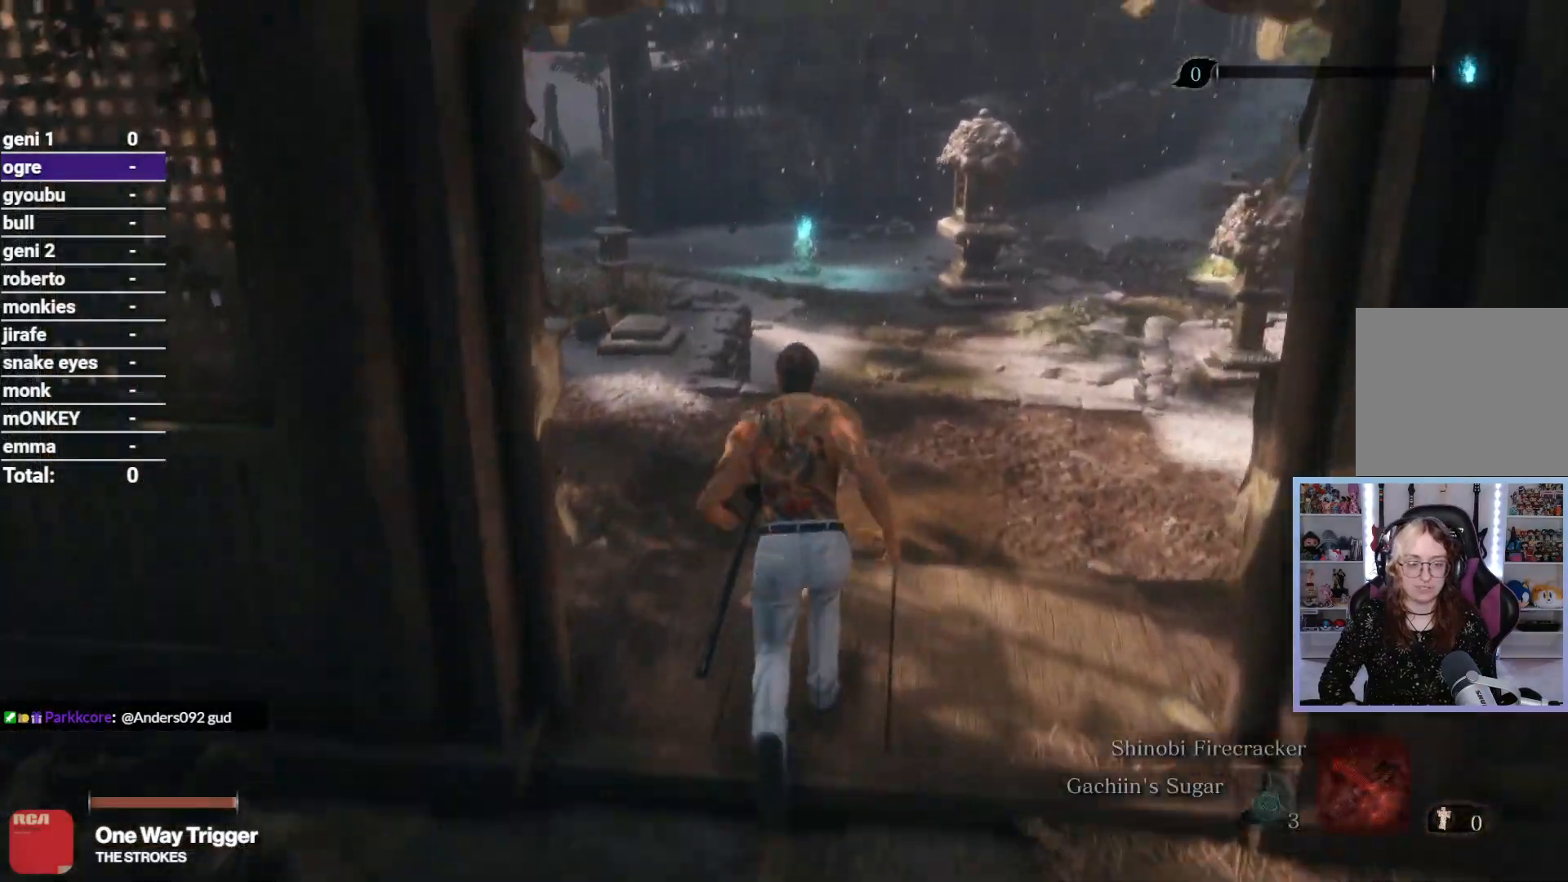
{"buttons": [], "left_stick": "up", "right_stick": "down-right", "button_events": []}
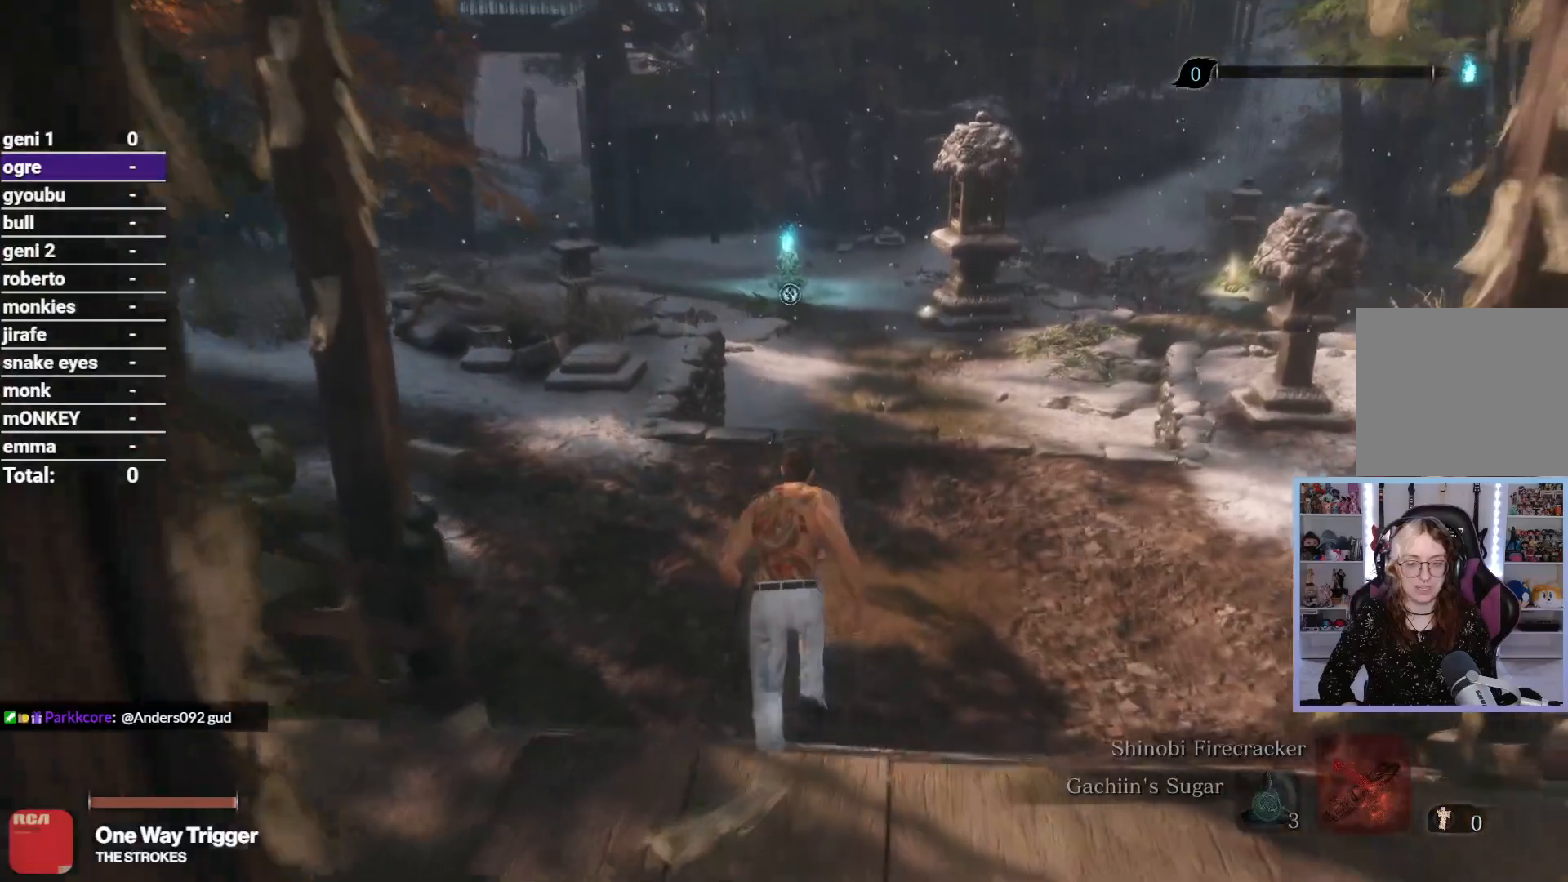
{"buttons": [], "left_stick": "up", "right_stick": "down-right", "button_events": []}
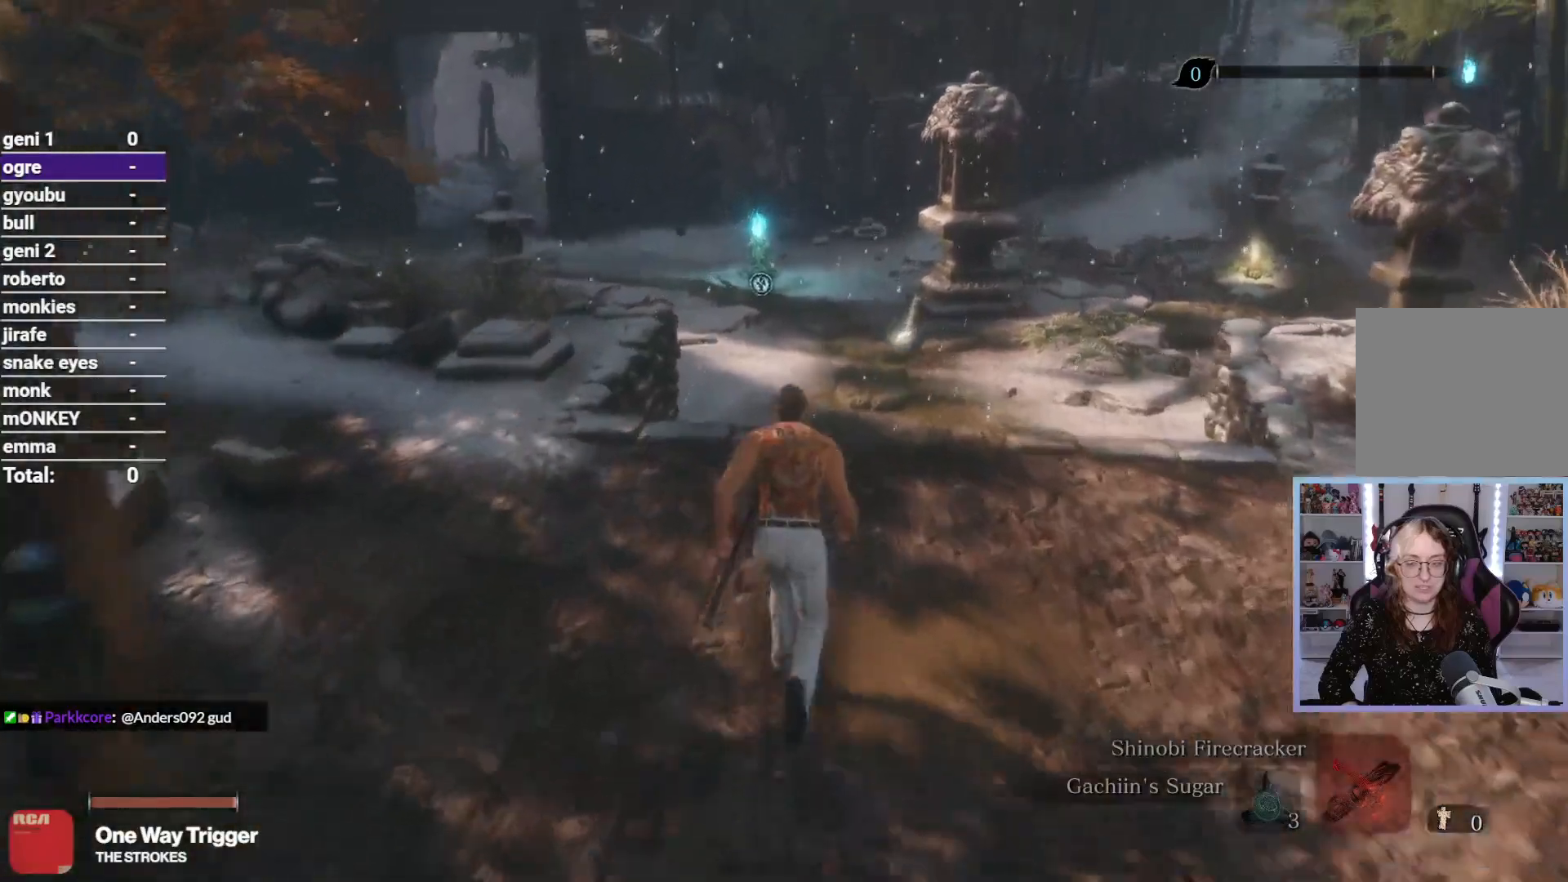
{"buttons": [], "left_stick": "up", "right_stick": "center", "button_events": []}
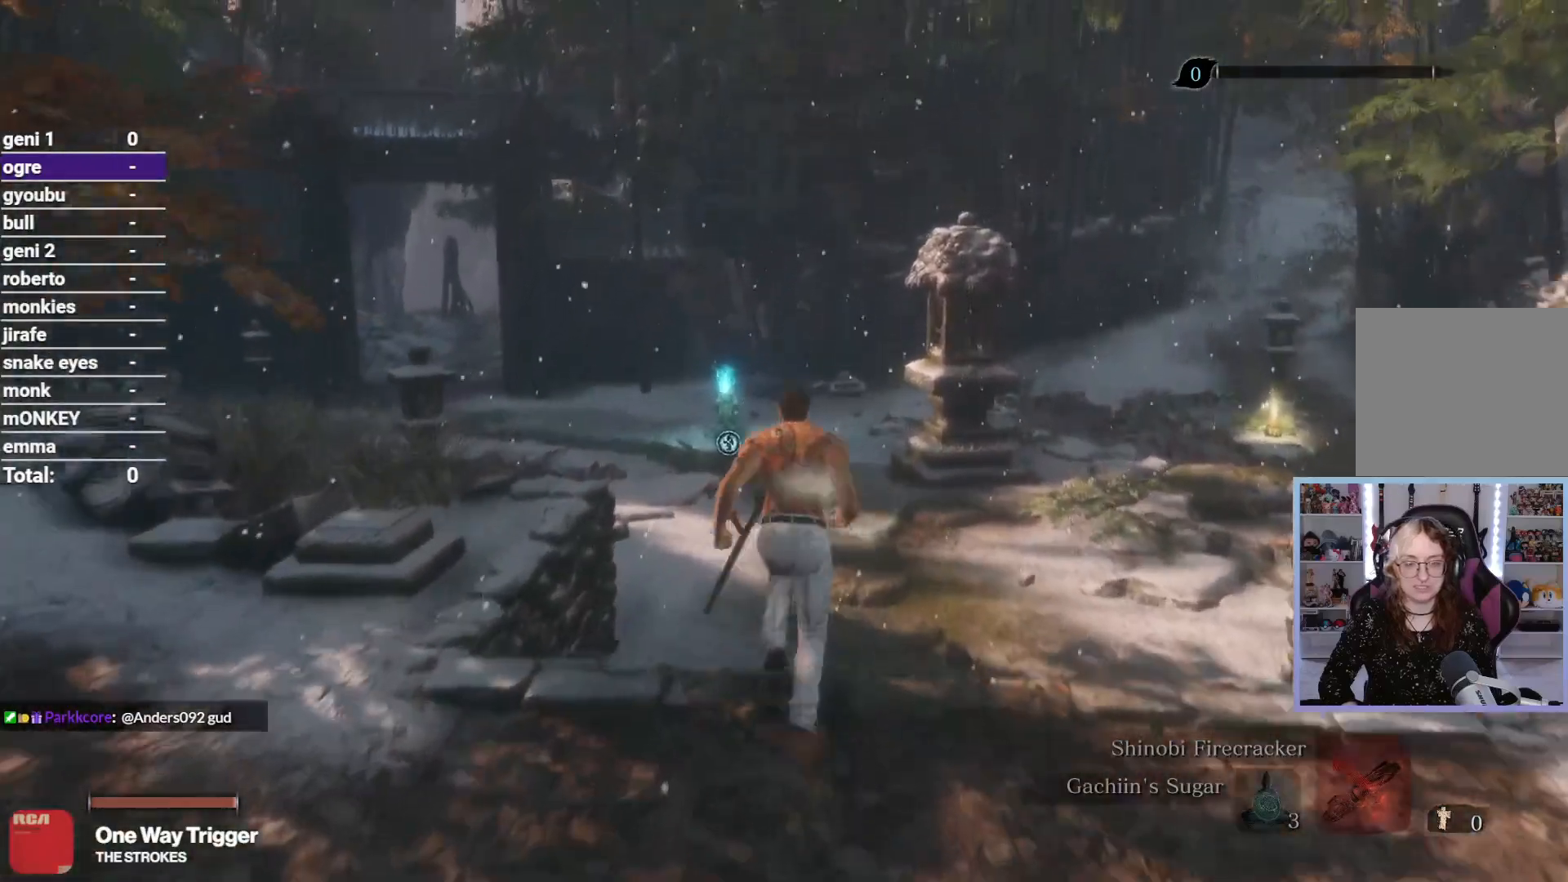
{"buttons": [], "left_stick": "up", "right_stick": "down", "button_events": []}
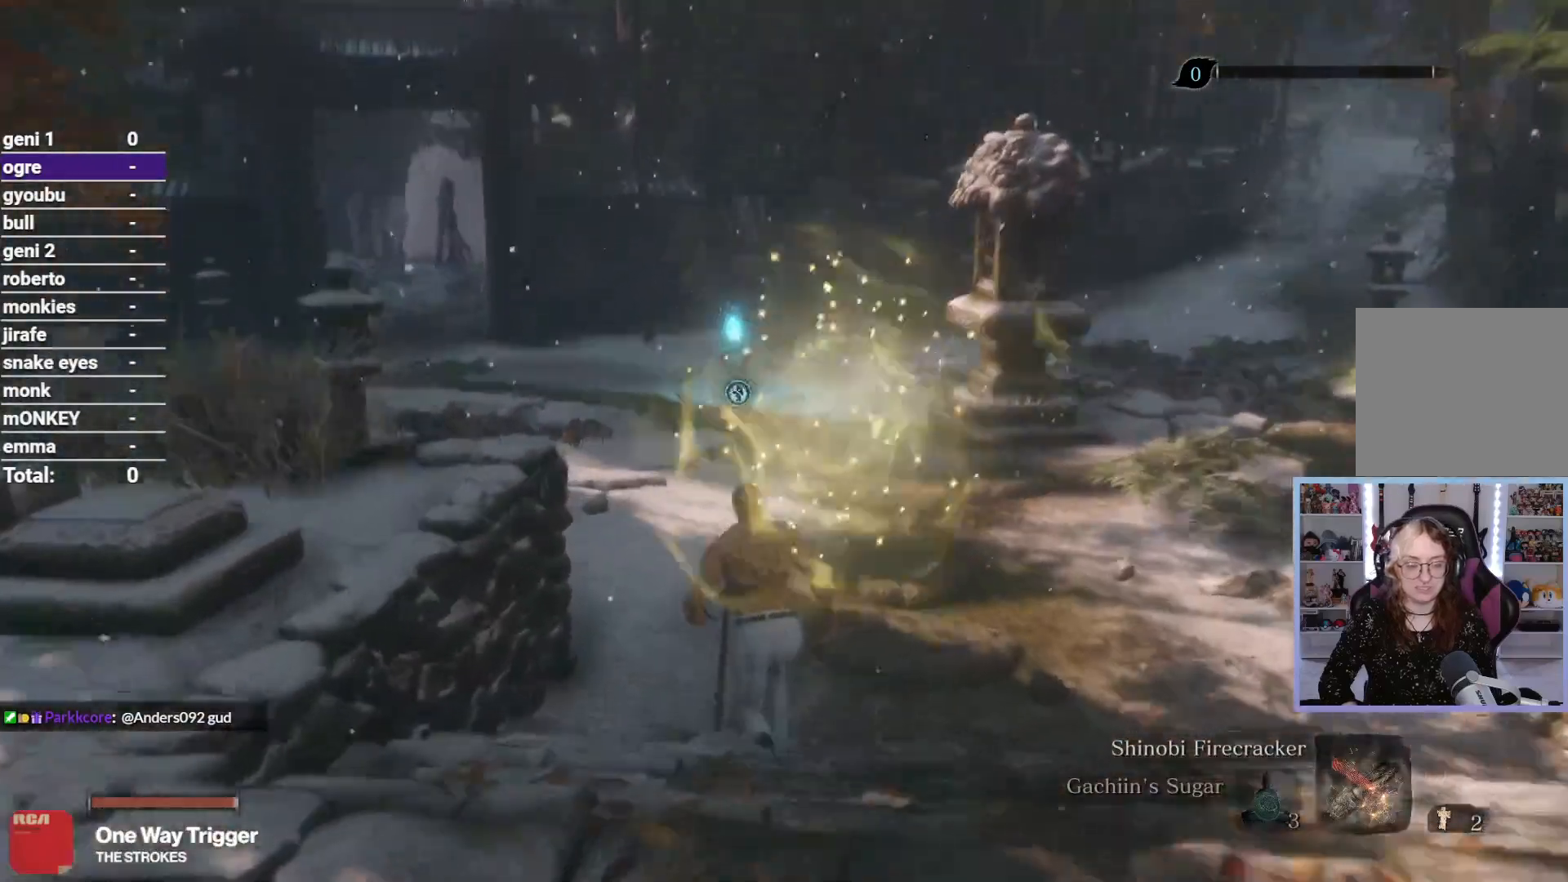
{"buttons": [], "left_stick": "up", "right_stick": "down", "button_events": []}
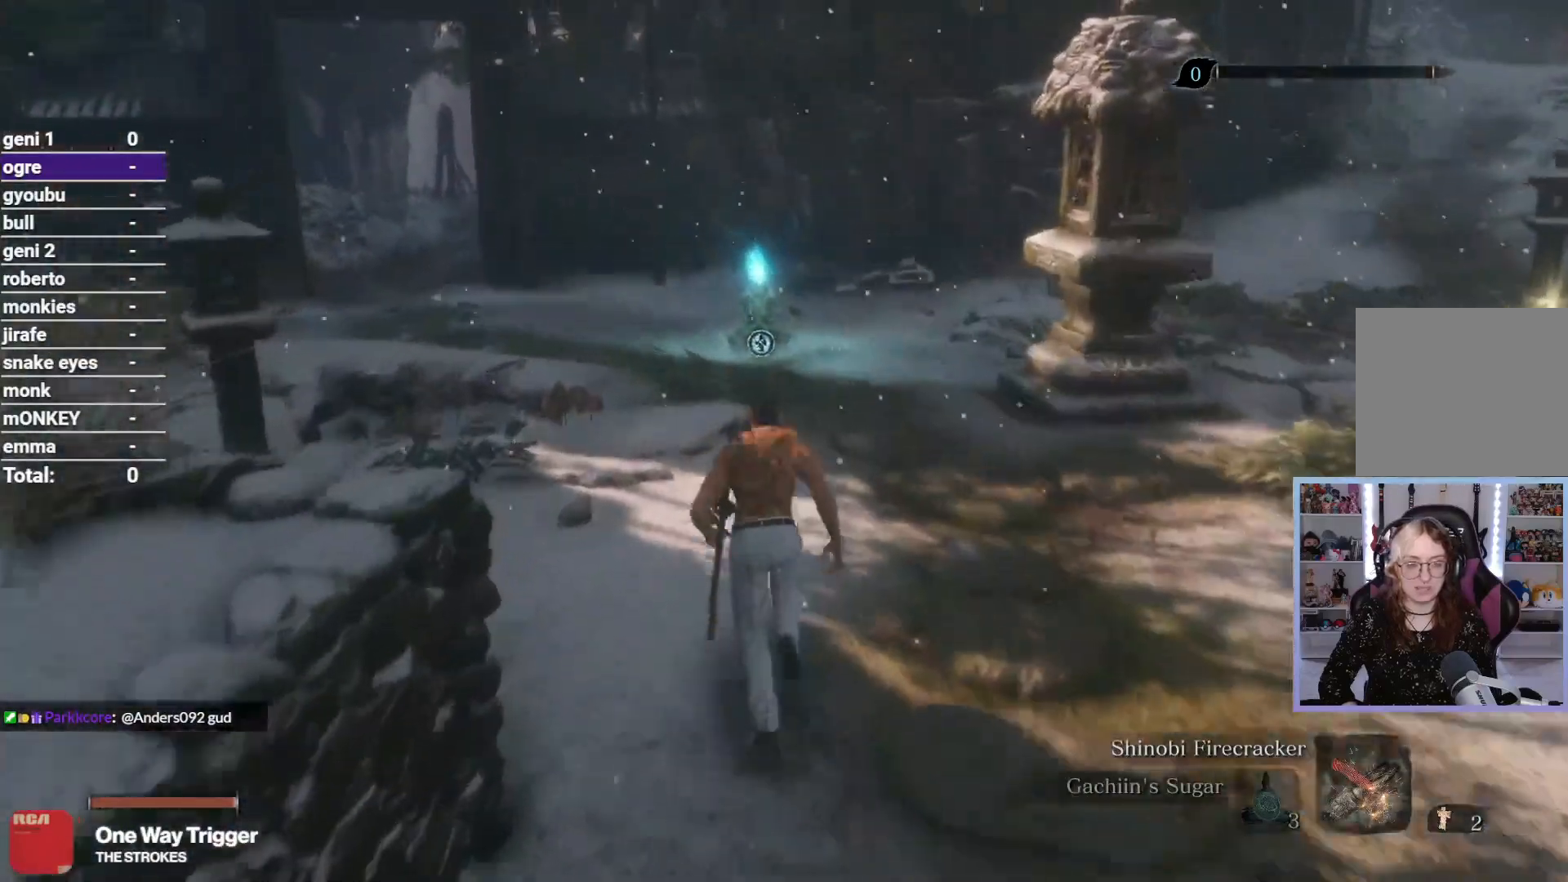
{"buttons": [], "left_stick": "up", "right_stick": "down", "button_events": []}
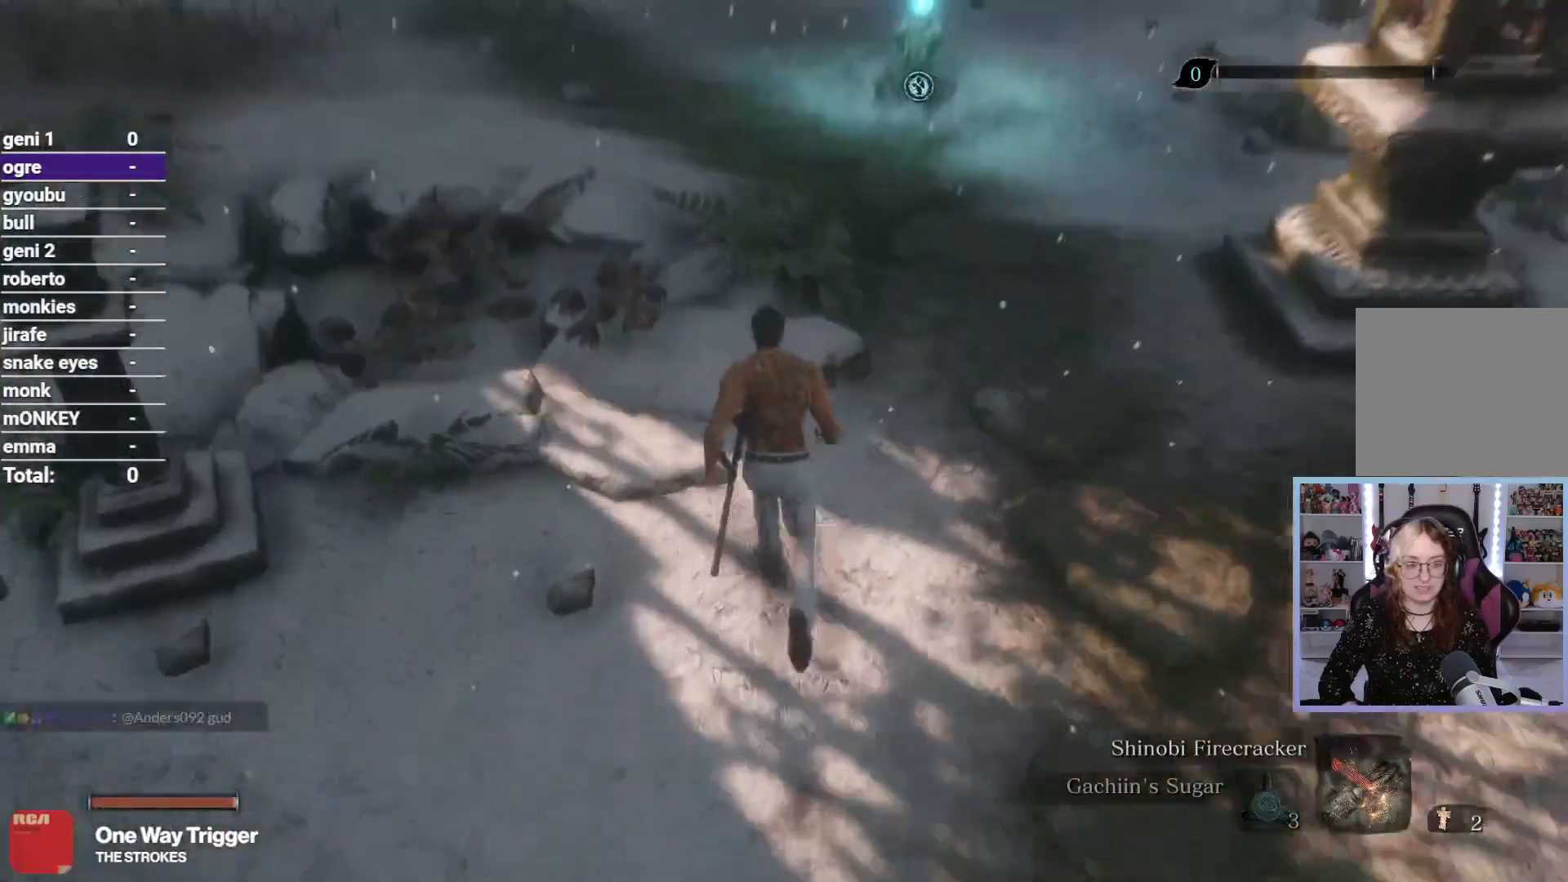
{"buttons": [], "left_stick": "up", "right_stick": "up", "button_events": []}